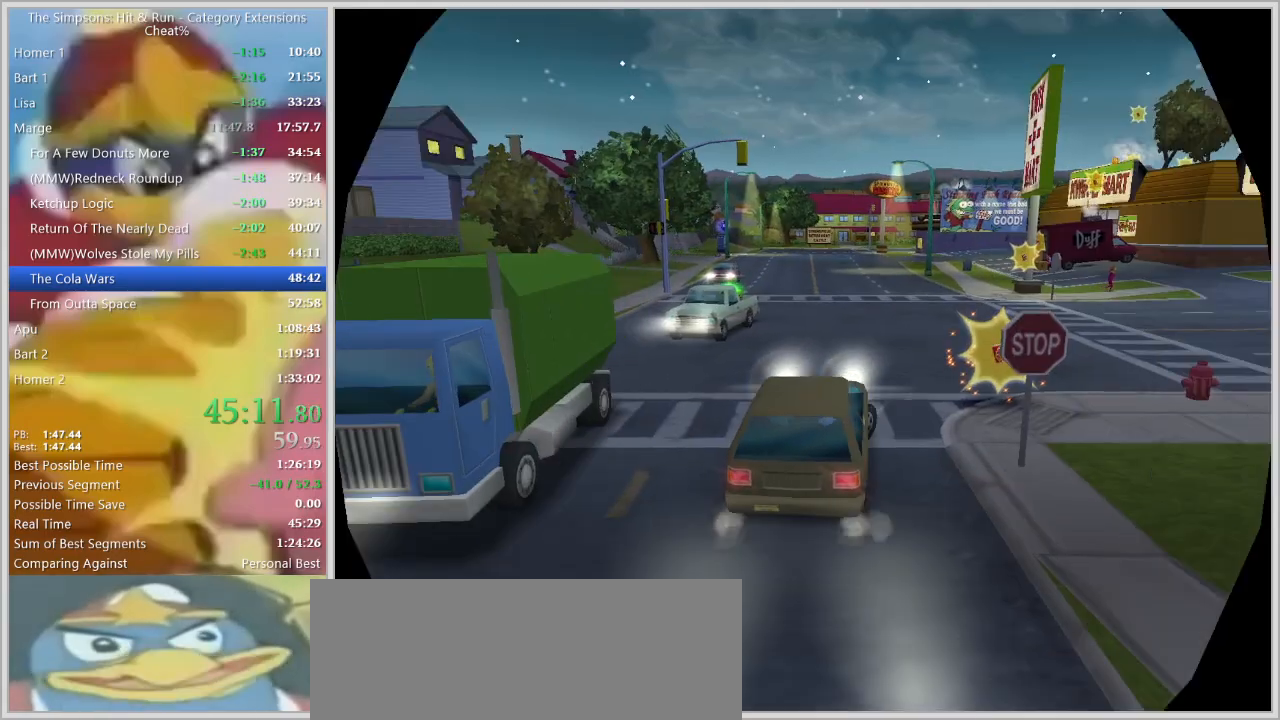
Gameplay with keyboard; each line is a JSON object with the keys held at the frame after it. "events" lists presses ("down") and releases ("up") of "a", "alt_l", "alt_r", "caps_lock", "ctrl_l", "ctrl_r", "d", "down", "e", "escape", "f", "f1", "f10", "f11", "f12", "f2", "f3", "f4", "f5", "f6", "f7", "f8", "f9", "g", "h", "i", "j", "k", "l", "left", "o", "p", "q", "r", "return", "right", "s", "shift_l", "shift_r", "space", "super", "t", "tab", "u", "up", "w" and "y" between this image and that frame as [ms after this image, input, new state], when the widget could be followed in between. No other keys are recorded. Mouse input is not recorded.
{"keys": ["a"], "events": [[217, "d", "up"], [367, "a", "down"], [367, "w", "up"]]}
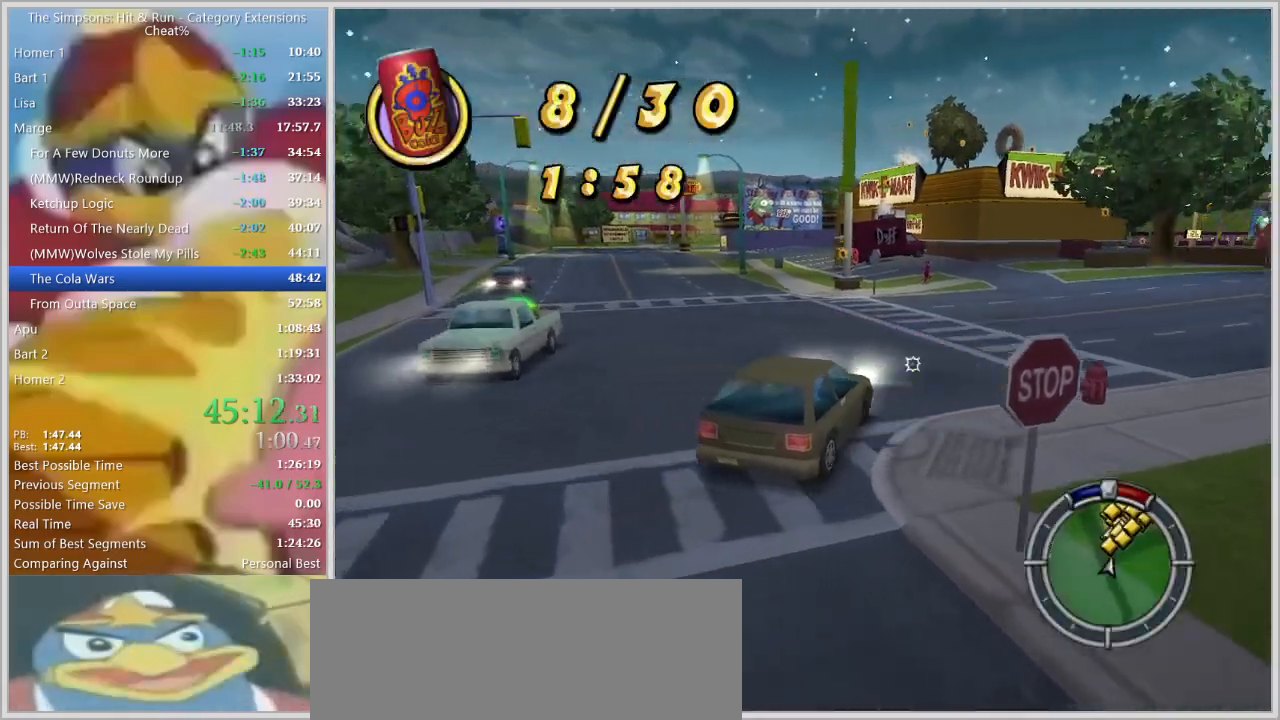
{"keys": [], "events": [[50, "w", "down"], [200, "a", "up"], [234, "w", "up"], [284, "a", "down"], [384, "a", "up"]]}
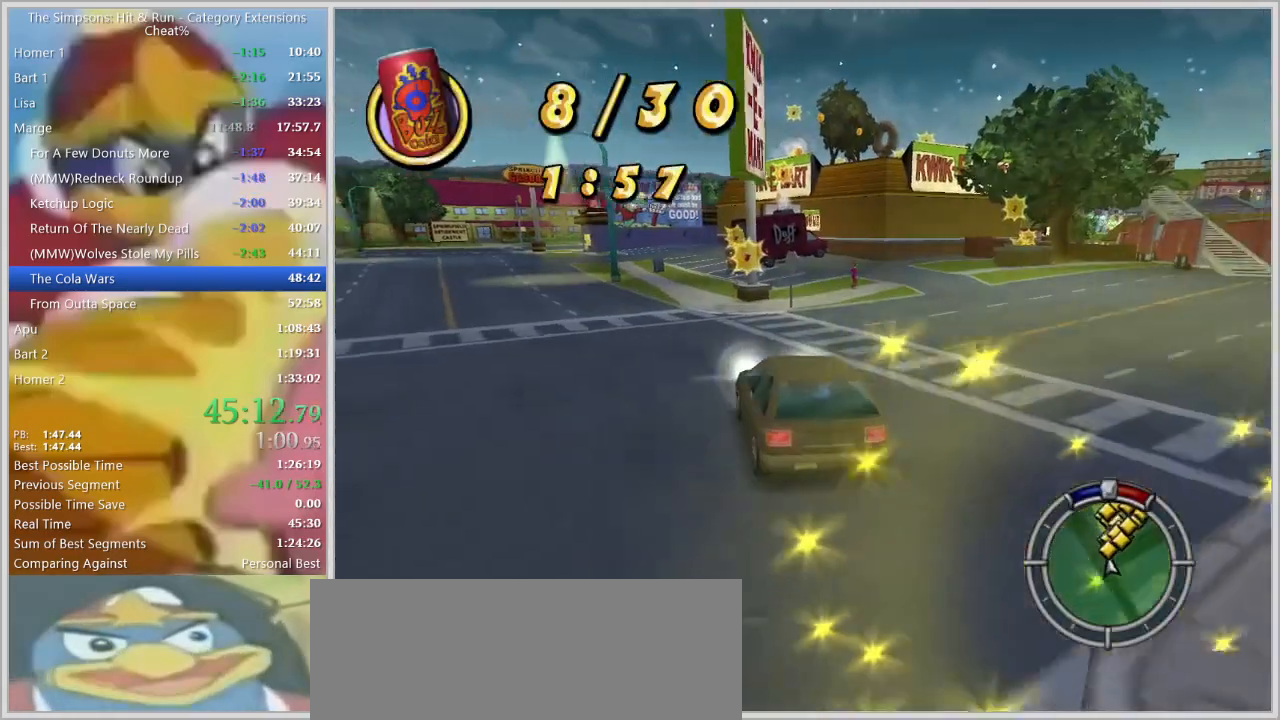
{"keys": ["a"], "events": [[17, "d", "down"], [117, "w", "down"], [217, "d", "up"], [217, "w", "up"], [484, "a", "down"]]}
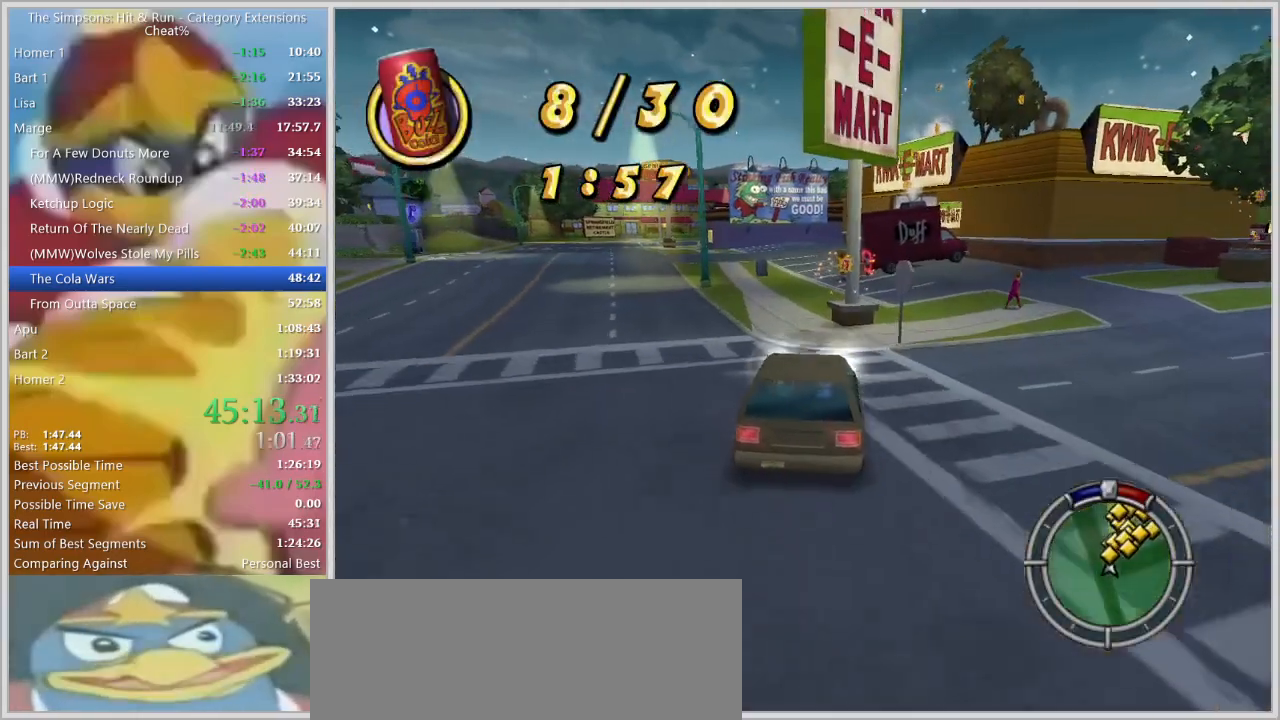
{"keys": ["d"], "events": [[184, "a", "up"], [317, "d", "down"], [417, "d", "up"], [500, "d", "down"]]}
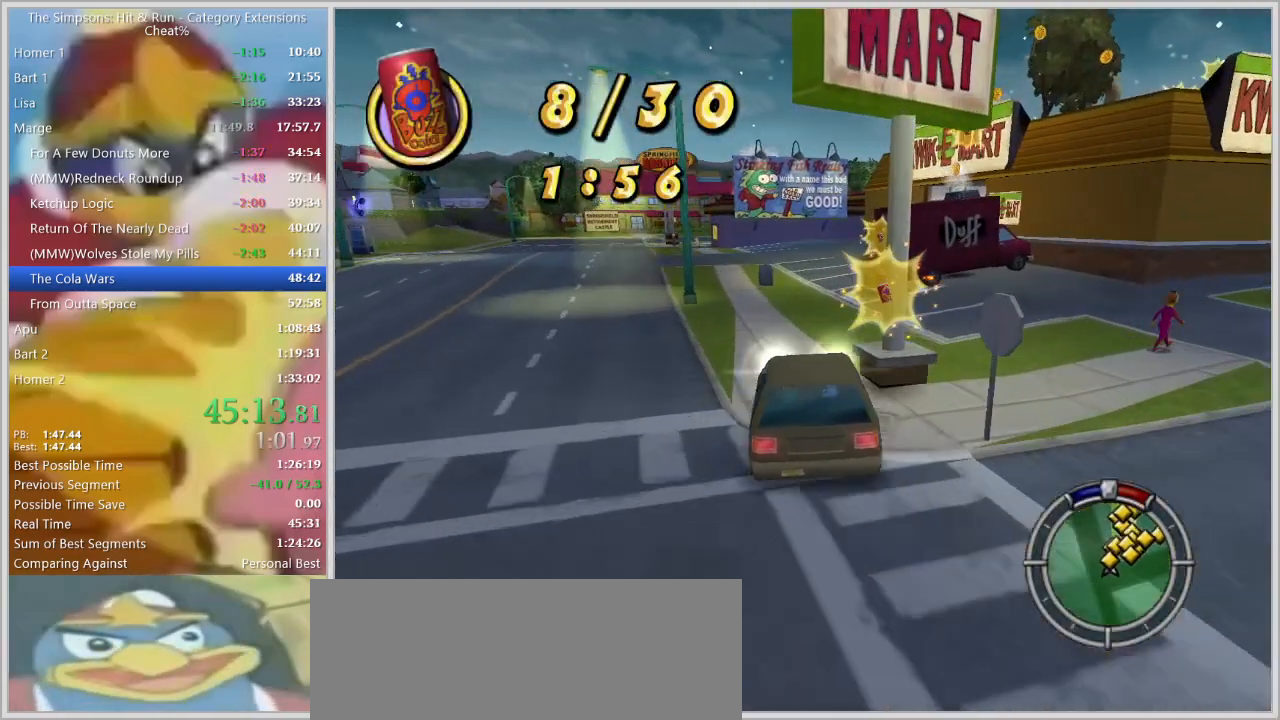
{"keys": ["a"], "events": [[150, "d", "up"], [200, "w", "down"], [367, "w", "up"], [434, "a", "down"]]}
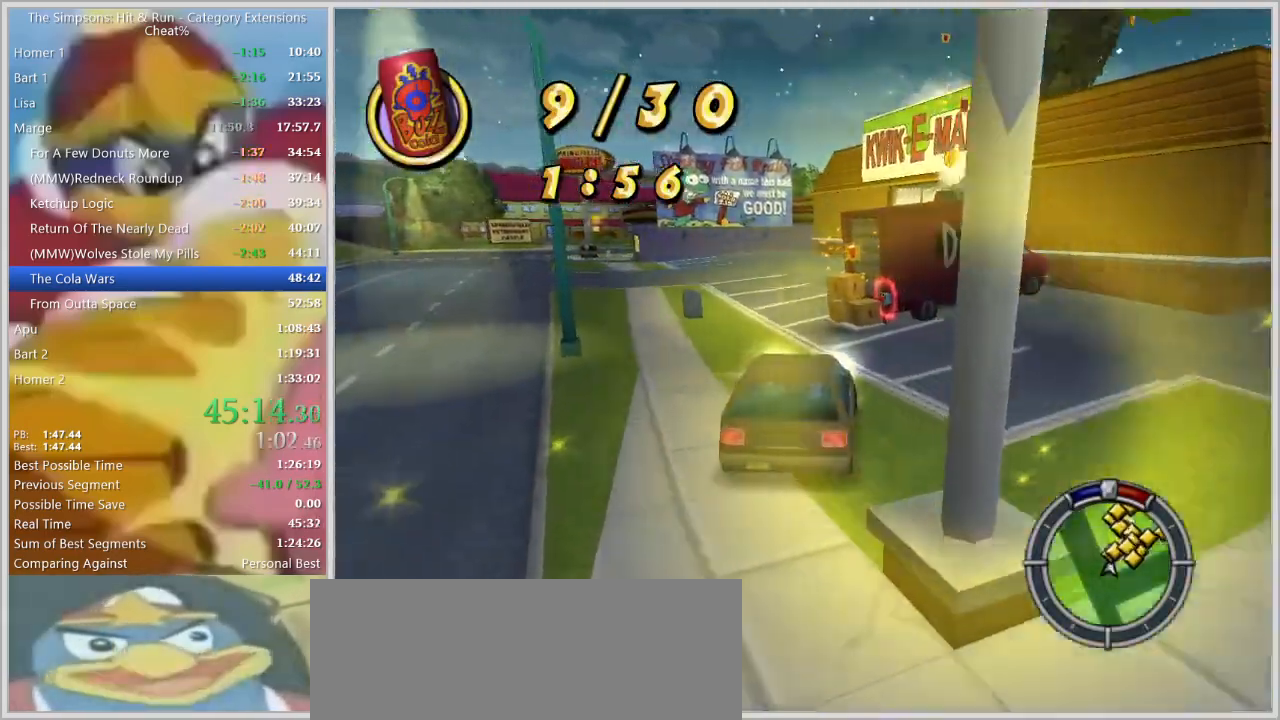
{"keys": ["e", "s", "space"], "events": [[67, "a", "up"], [117, "s", "down"], [300, "space", "down"], [400, "e", "down"]]}
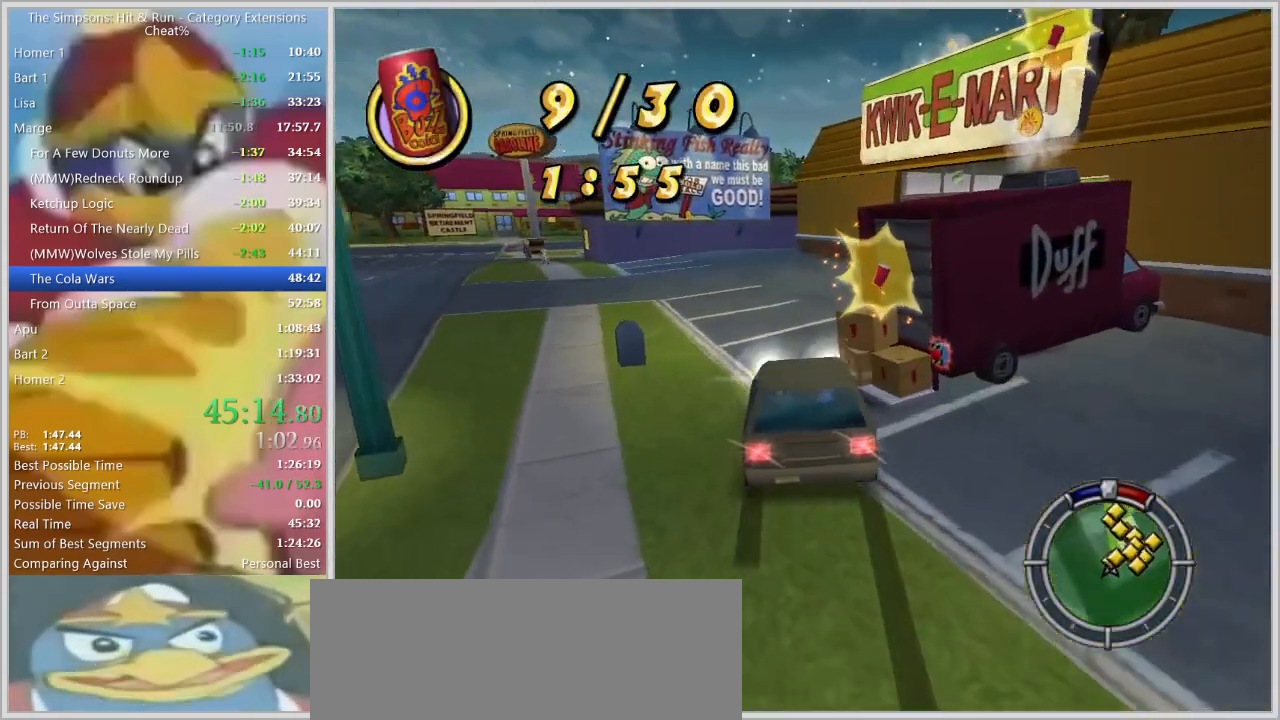
{"keys": ["w"], "events": [[34, "d", "down"], [84, "d", "up"], [134, "space", "up"], [184, "e", "up"], [217, "s", "up"], [267, "e", "down"], [267, "s", "down"], [367, "e", "up"], [367, "s", "up"], [500, "w", "down"]]}
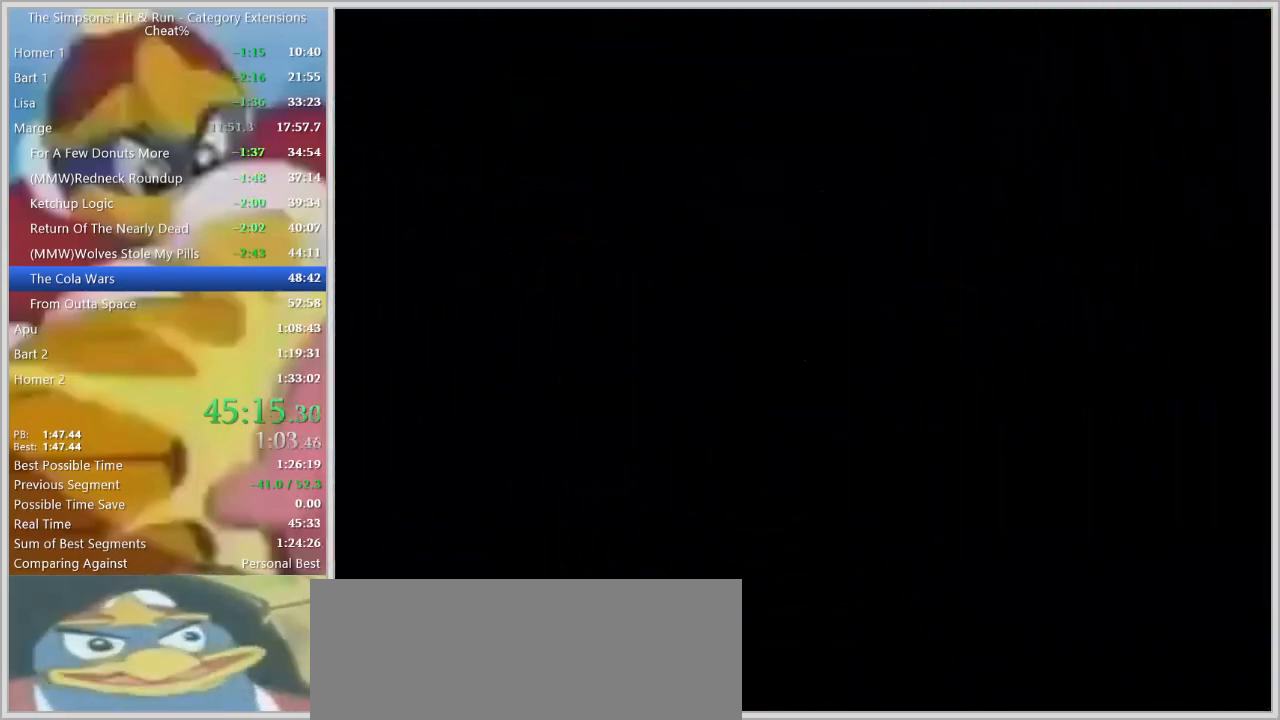
{"keys": ["d", "w"], "events": [[334, "space", "down"], [434, "d", "down"], [434, "space", "up"]]}
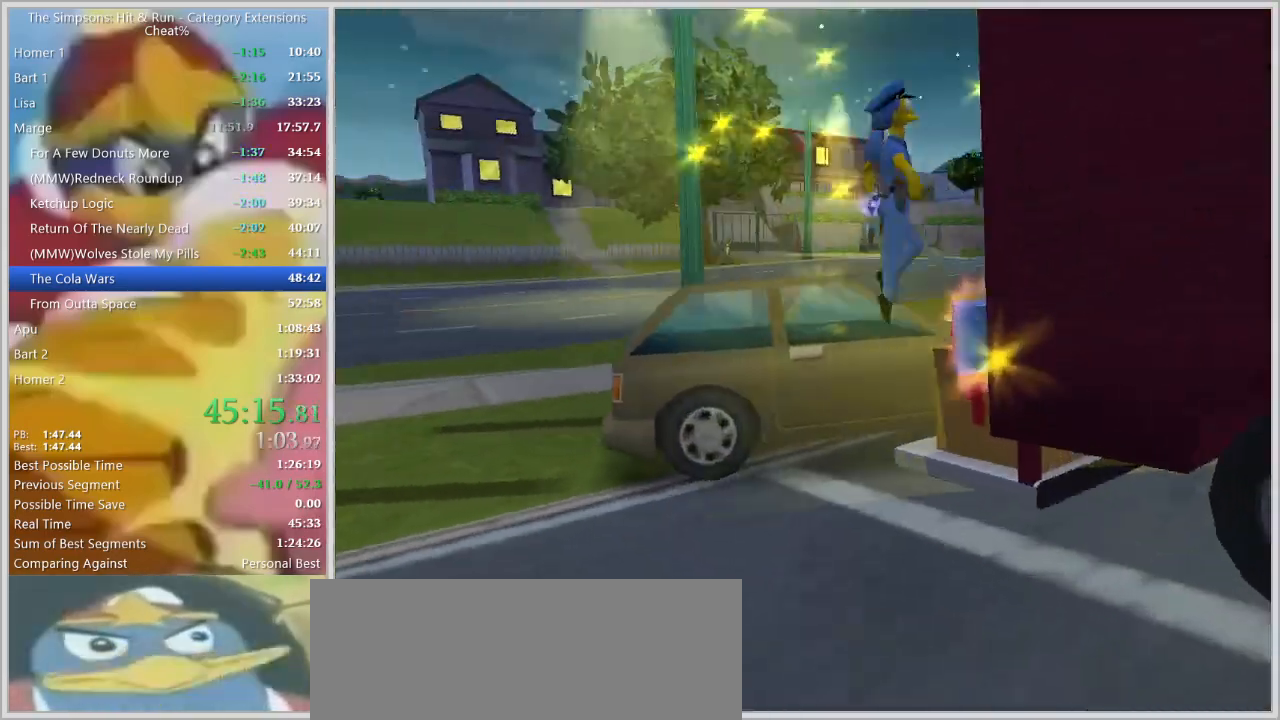
{"keys": ["d", "space", "w"], "events": [[167, "w", "up"], [300, "w", "down"], [484, "space", "down"]]}
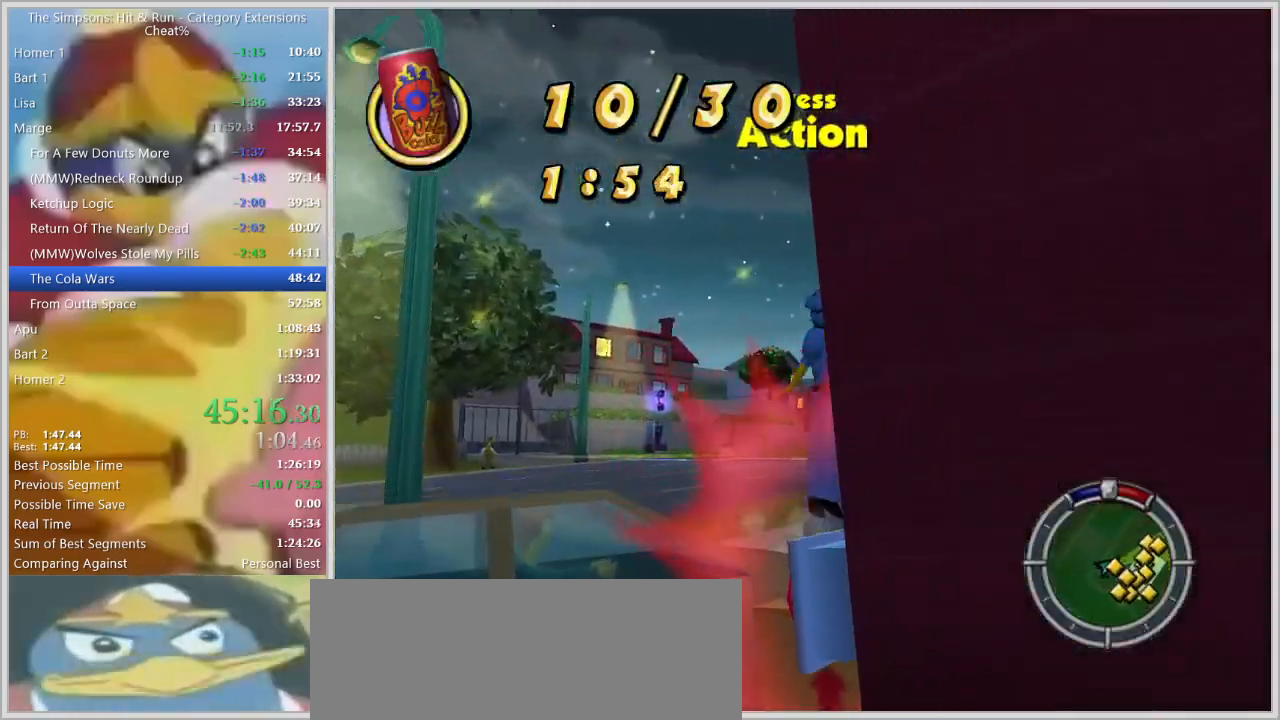
{"keys": ["d", "s"], "events": [[134, "space", "up"], [217, "w", "up"], [500, "s", "down"]]}
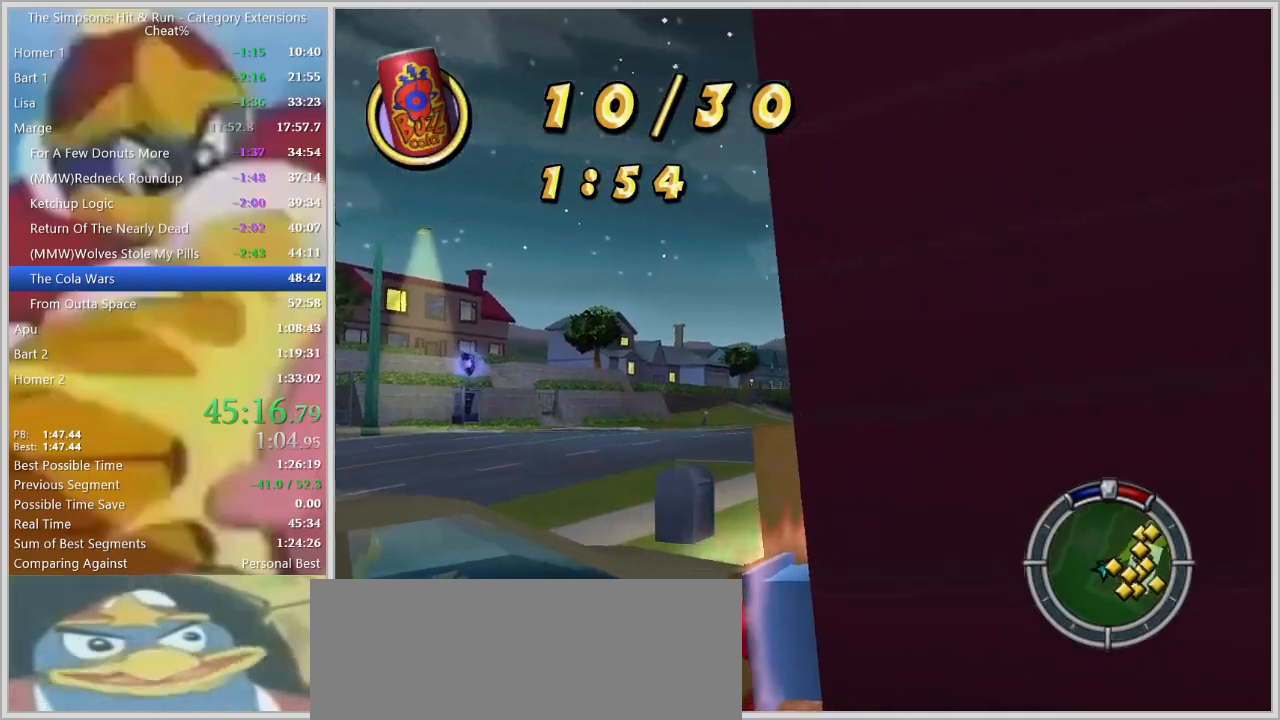
{"keys": ["a"], "events": [[284, "a", "down"], [284, "d", "up"], [284, "space", "down"], [384, "s", "up"], [434, "space", "up"]]}
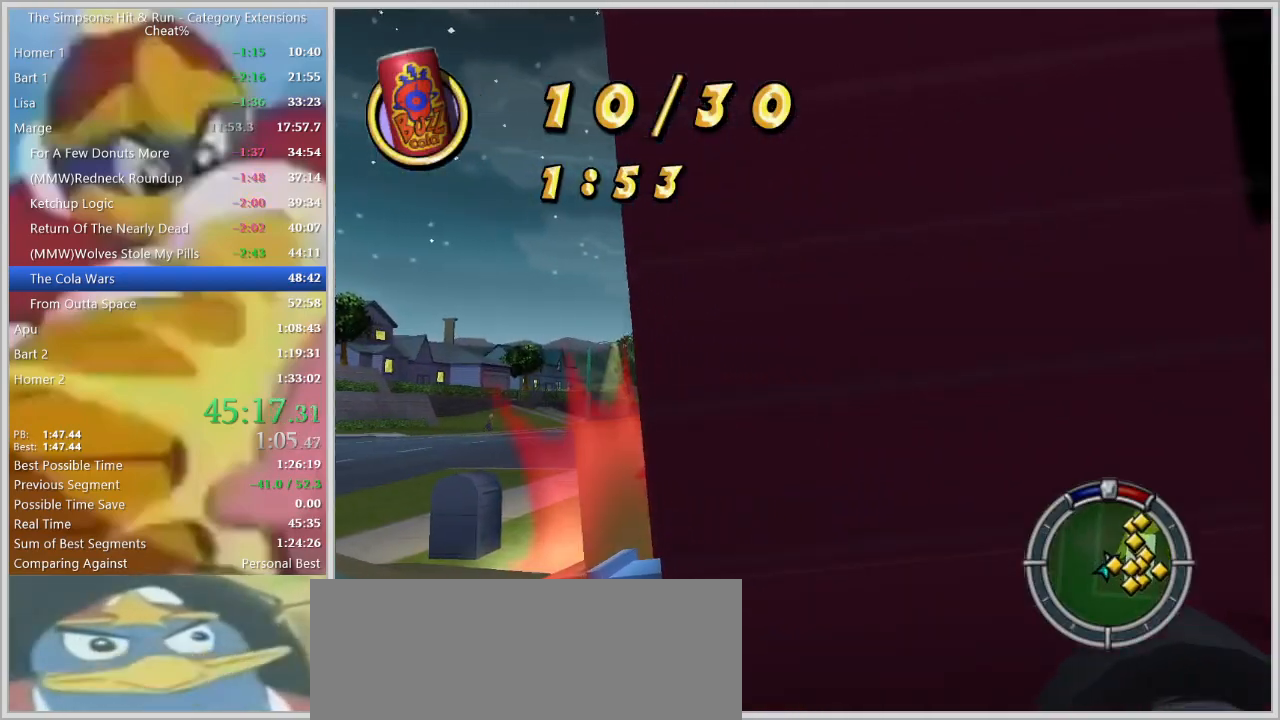
{"keys": ["d", "left", "s"], "events": [[167, "left", "down"], [250, "s", "down"], [300, "space", "down"], [400, "a", "up"], [450, "d", "down"], [450, "space", "up"]]}
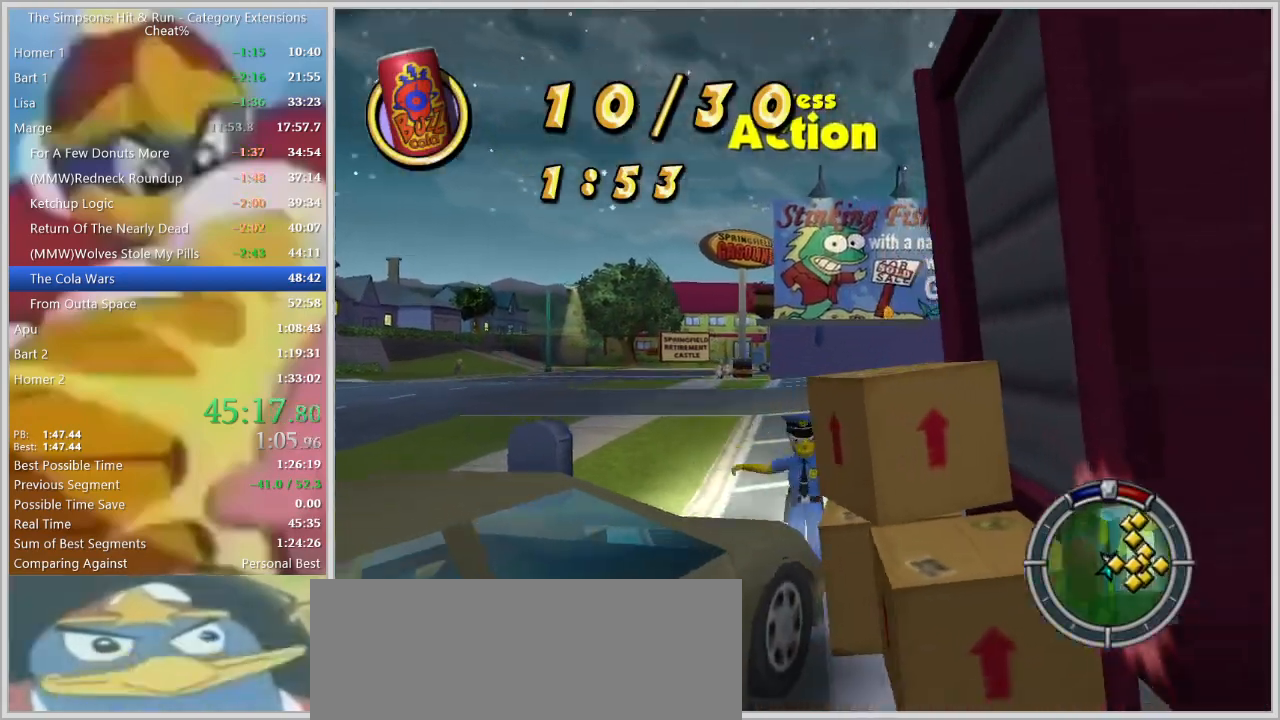
{"keys": ["d", "left", "s"], "events": [[34, "s", "up"], [84, "s", "down"], [184, "space", "down"], [217, "d", "up"], [317, "a", "down"], [317, "space", "up"], [467, "a", "up"], [500, "d", "down"]]}
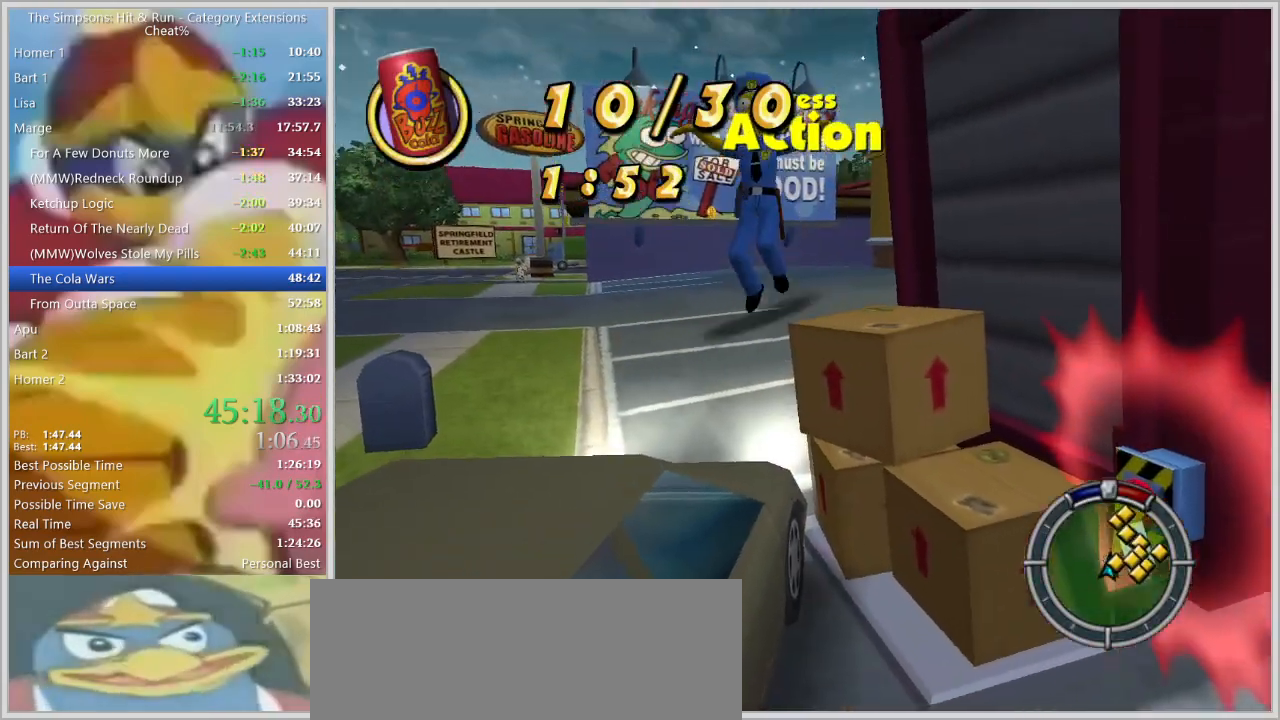
{"keys": ["d"], "events": [[50, "left", "up"], [150, "s", "up"], [284, "space", "down"], [434, "space", "up"]]}
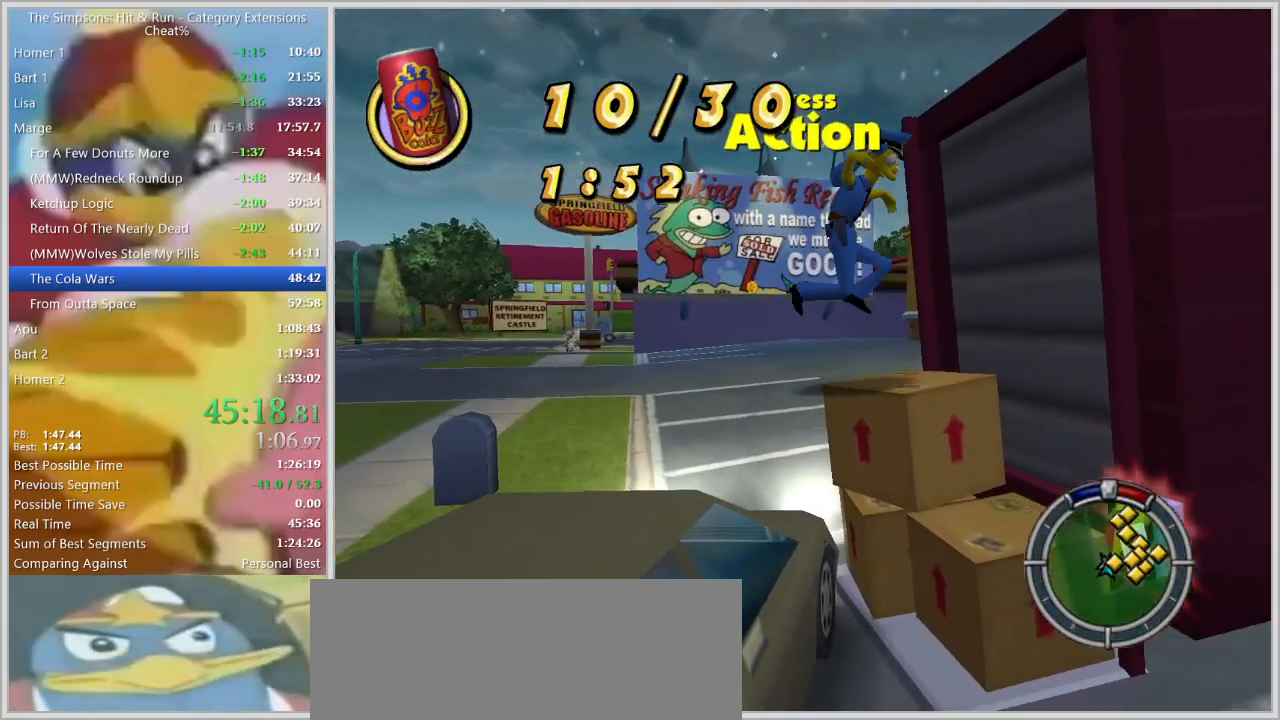
{"keys": ["d"], "events": [[117, "w", "down"], [350, "space", "down"], [400, "w", "up"], [484, "space", "up"]]}
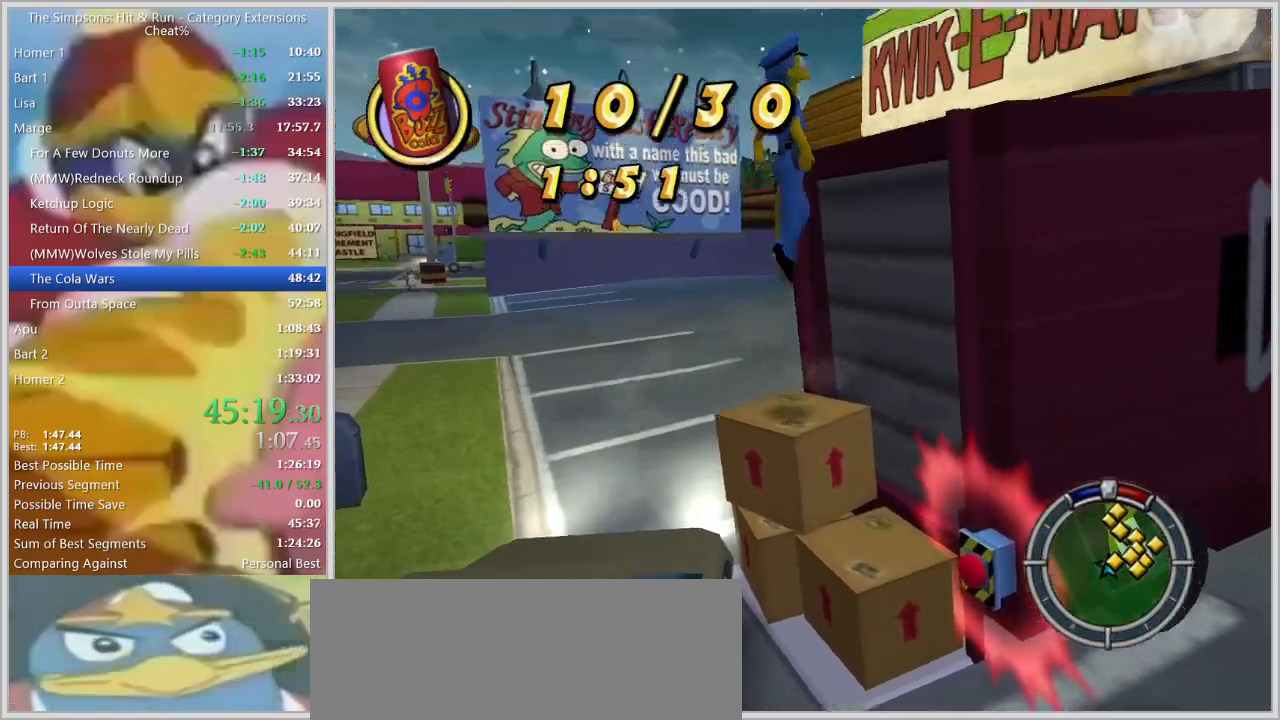
{"keys": ["d", "shift_l"], "events": [[117, "w", "down"], [267, "space", "down"], [267, "w", "up"], [417, "space", "up"], [450, "shift_l", "down"]]}
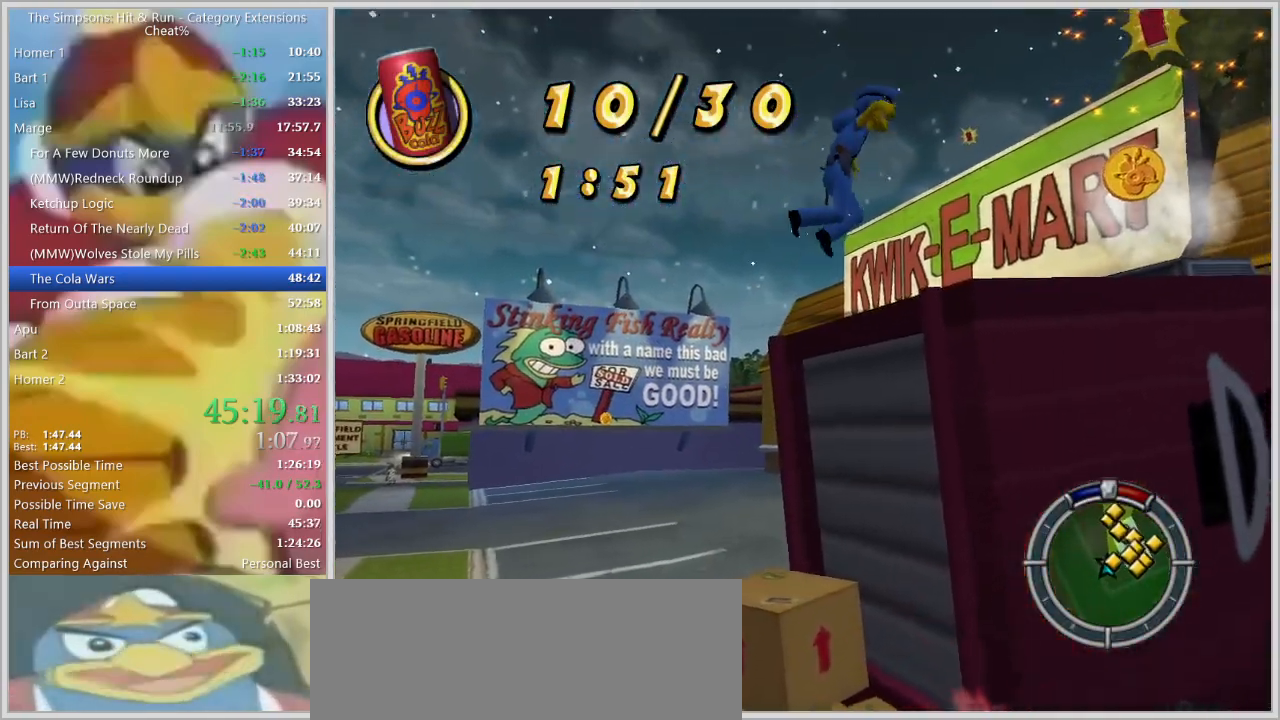
{"keys": ["d", "w"], "events": [[50, "w", "down"], [284, "space", "down"], [384, "shift_l", "up"], [434, "space", "up"]]}
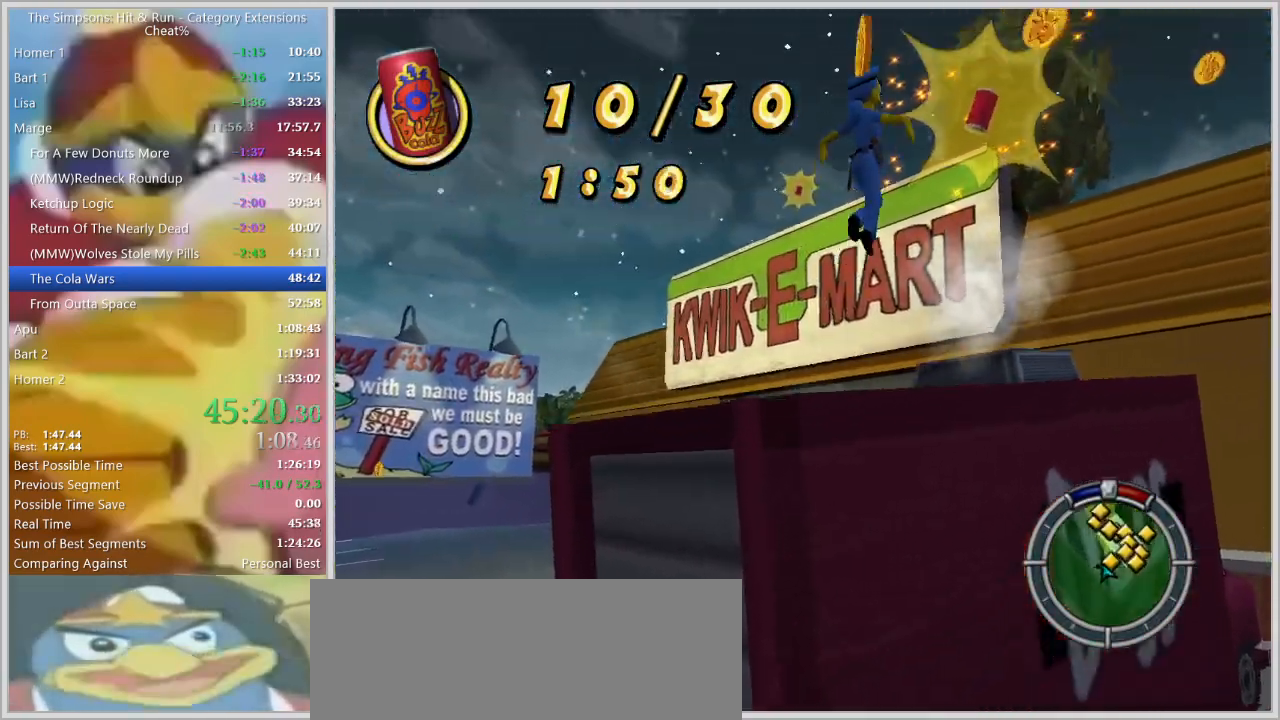
{"keys": ["d"]}
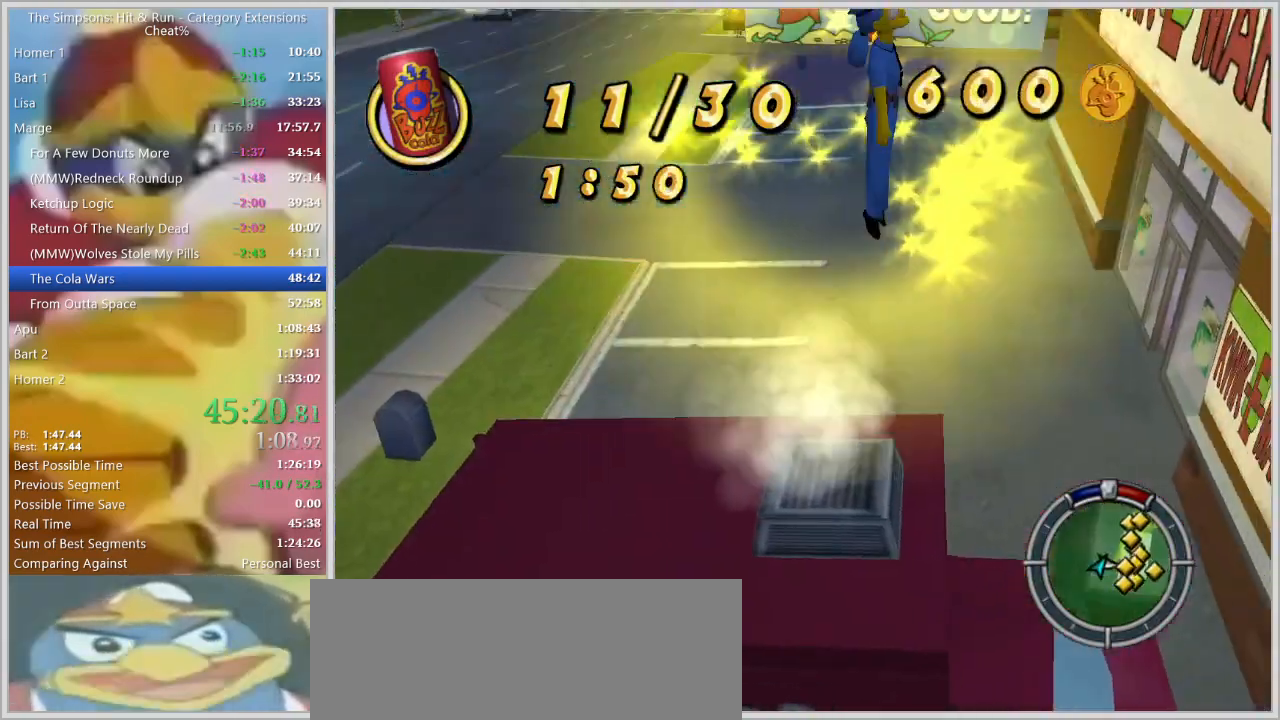
{"keys": ["d", "shift_l"], "events": [[417, "shift_l", "down"]]}
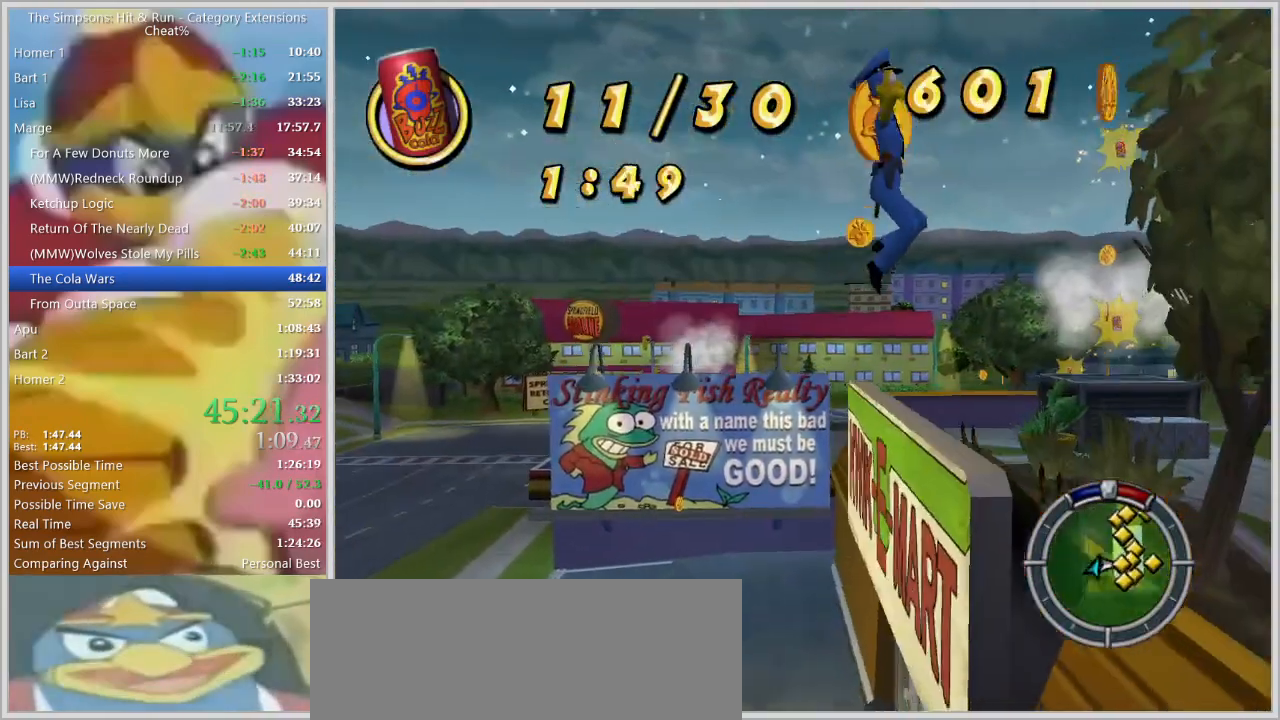
{"keys": ["d", "left", "shift_l"], "events": [[484, "left", "down"]]}
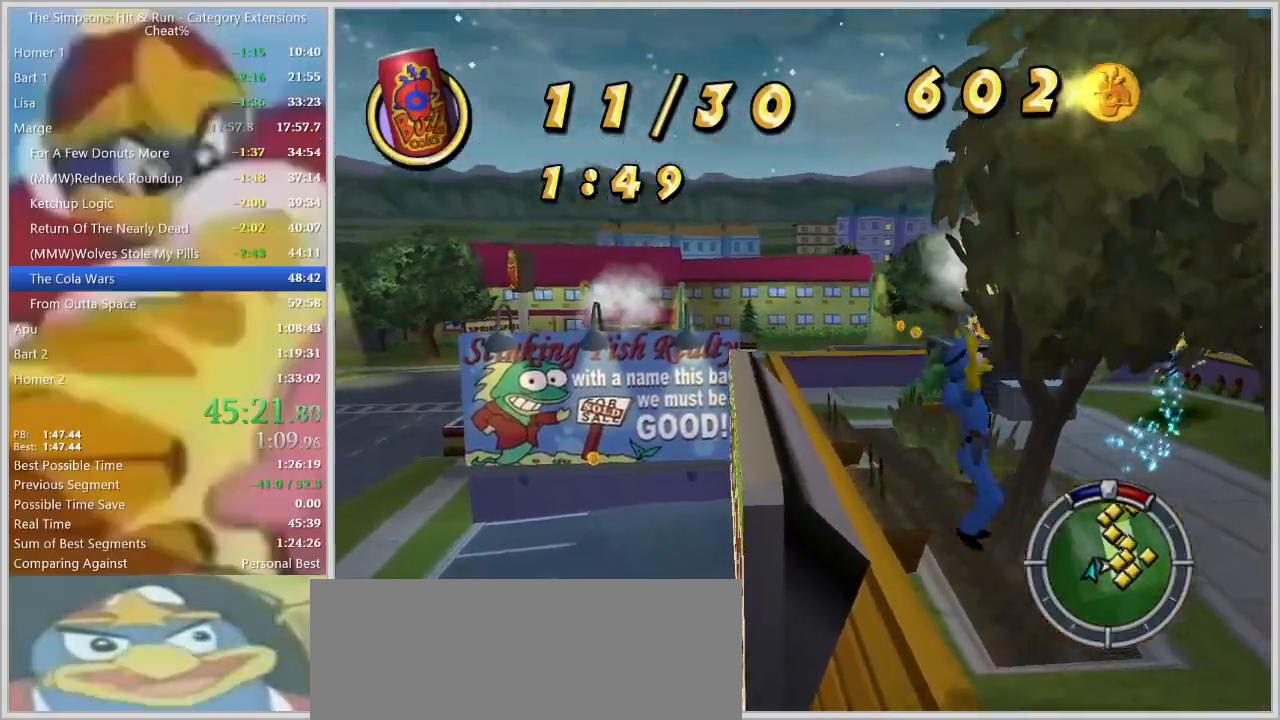
{"keys": ["d", "shift_l", "w"], "events": [[67, "left", "up"], [150, "left", "down"], [250, "left", "up"], [384, "w", "down"]]}
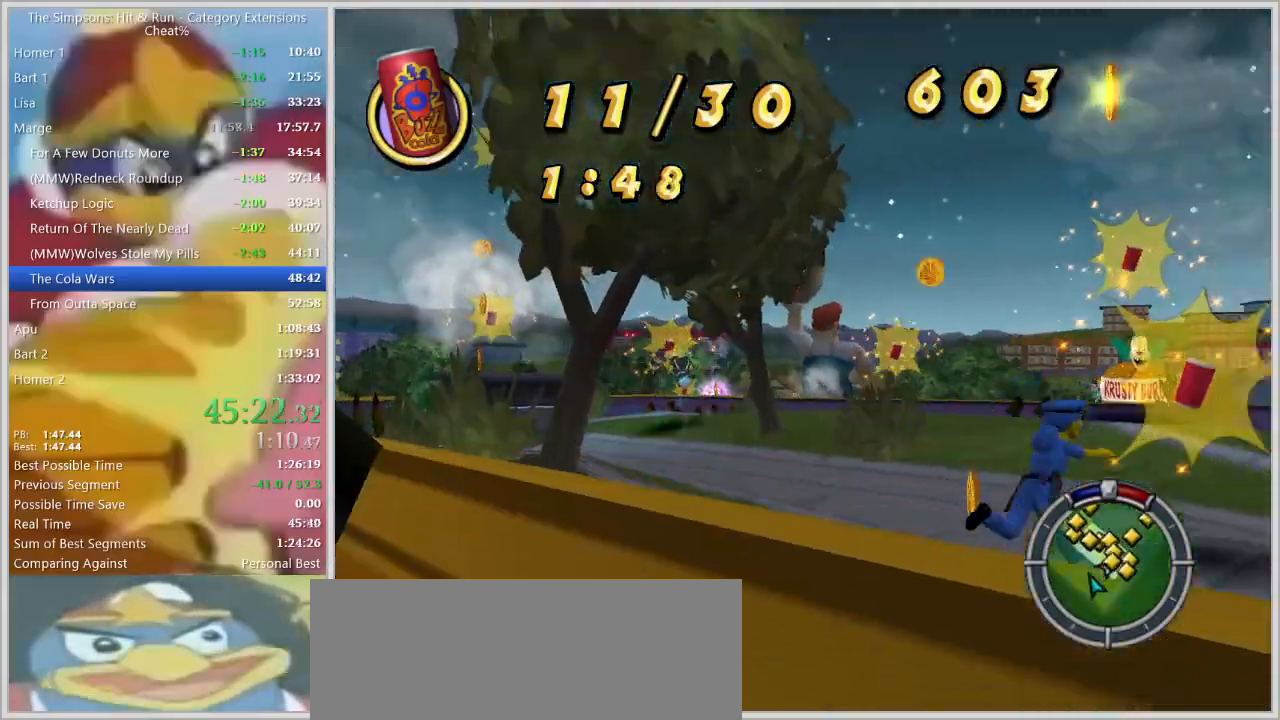
{"keys": ["right", "shift_l", "w"]}
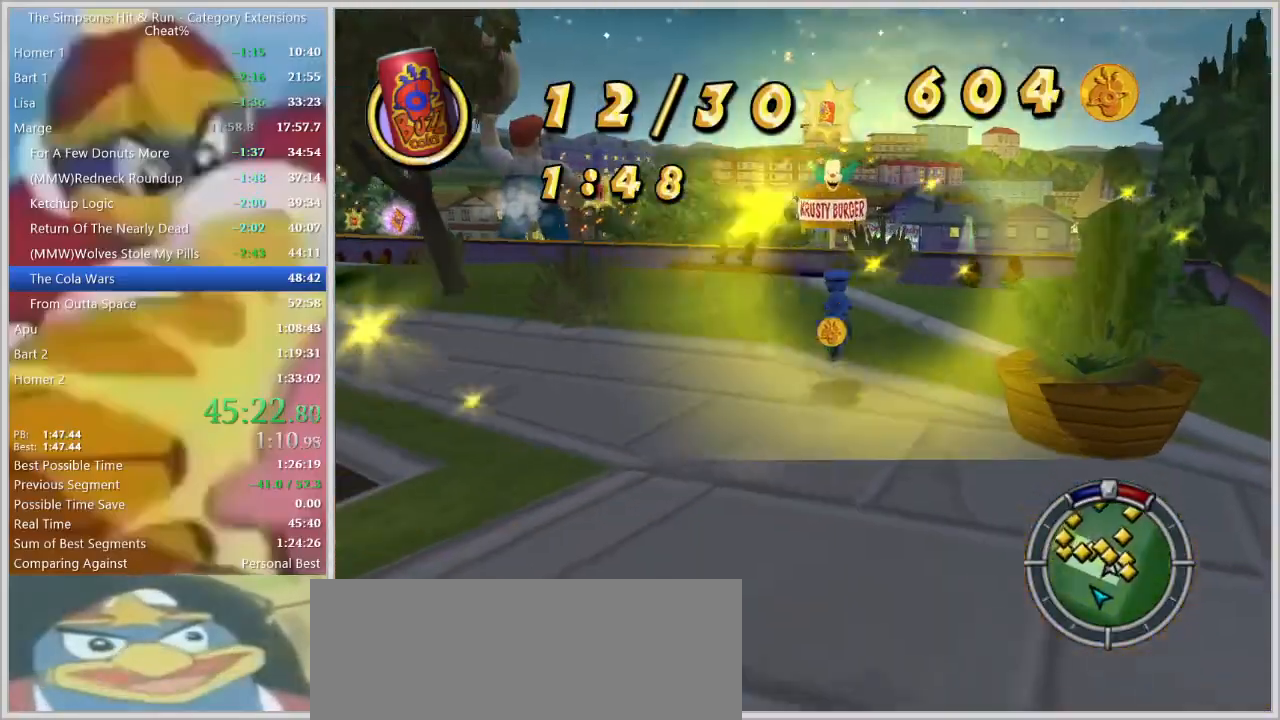
{"keys": ["a", "shift_l", "space", "w"], "events": [[100, "right", "up"], [467, "a", "down"], [467, "space", "down"]]}